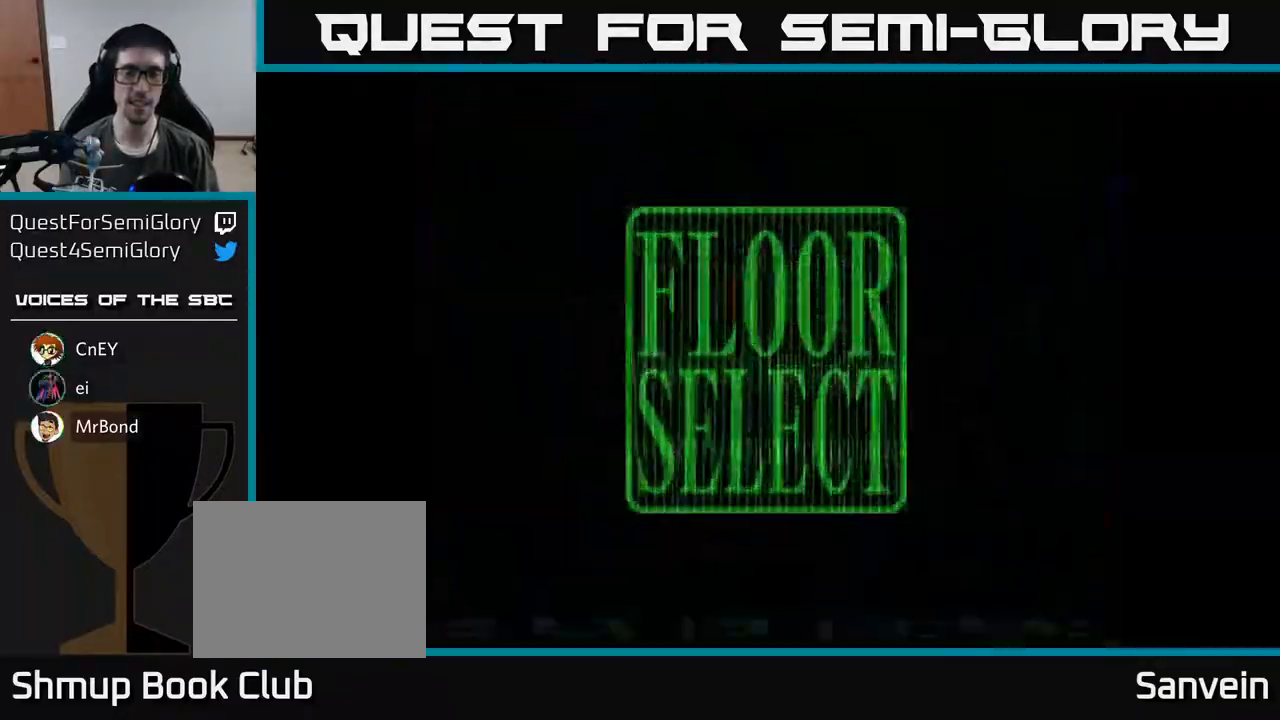
Gameplay with a controller (Xbox layout); each line is a JSON object with the inputs held at the frame after it. "events" lists button and stick changes between this image and that frame as [ms after this image, input, new state], when the widget could be followed in between. Not read: left_stick.
{"buttons": [], "right_stick": "center", "events": []}
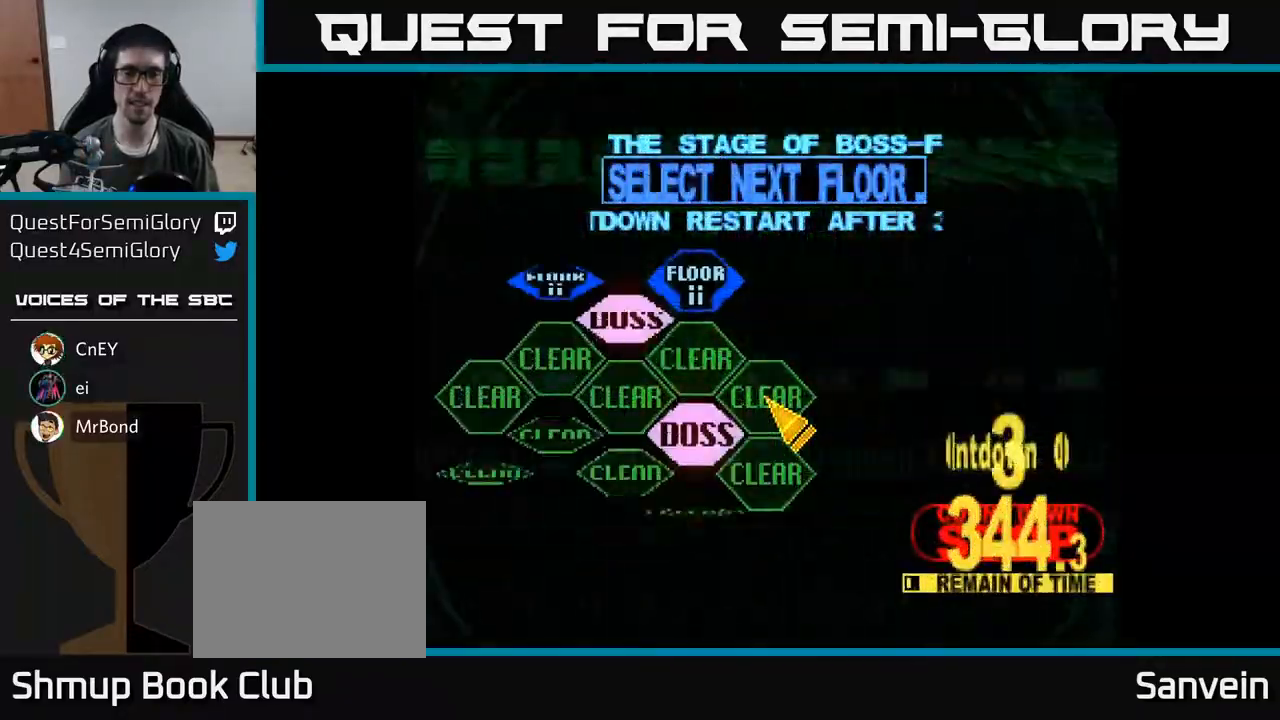
{"buttons": ["A"], "right_stick": "center", "events": [[183, "DPAD_LEFT", "down"], [200, "DPAD_UP", "down"], [217, "DPAD_UP", "up"], [317, "DPAD_DOWN", "down"], [350, "DPAD_LEFT", "up"], [450, "DPAD_DOWN", "up"], [500, "A", "down"]]}
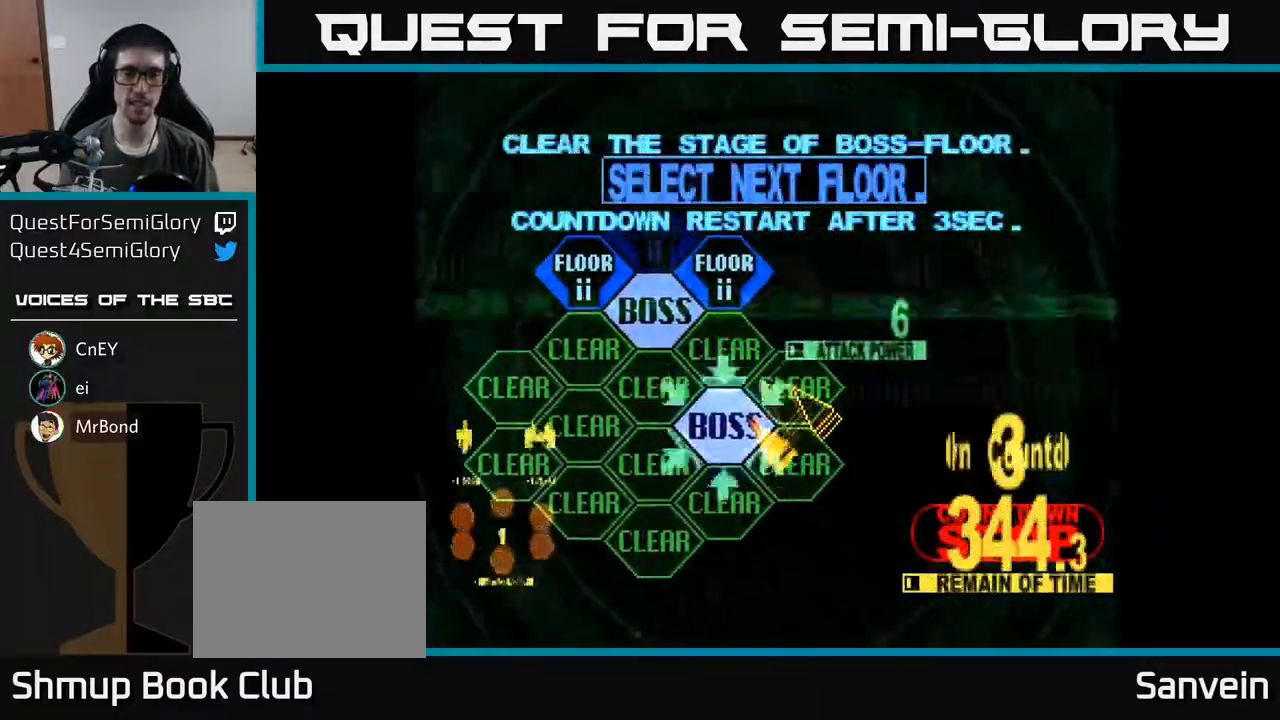
{"buttons": ["X", "DPAD_UP"], "right_stick": "center", "events": [[83, "A", "up"], [433, "DPAD_UP", "down"], [450, "X", "down"]]}
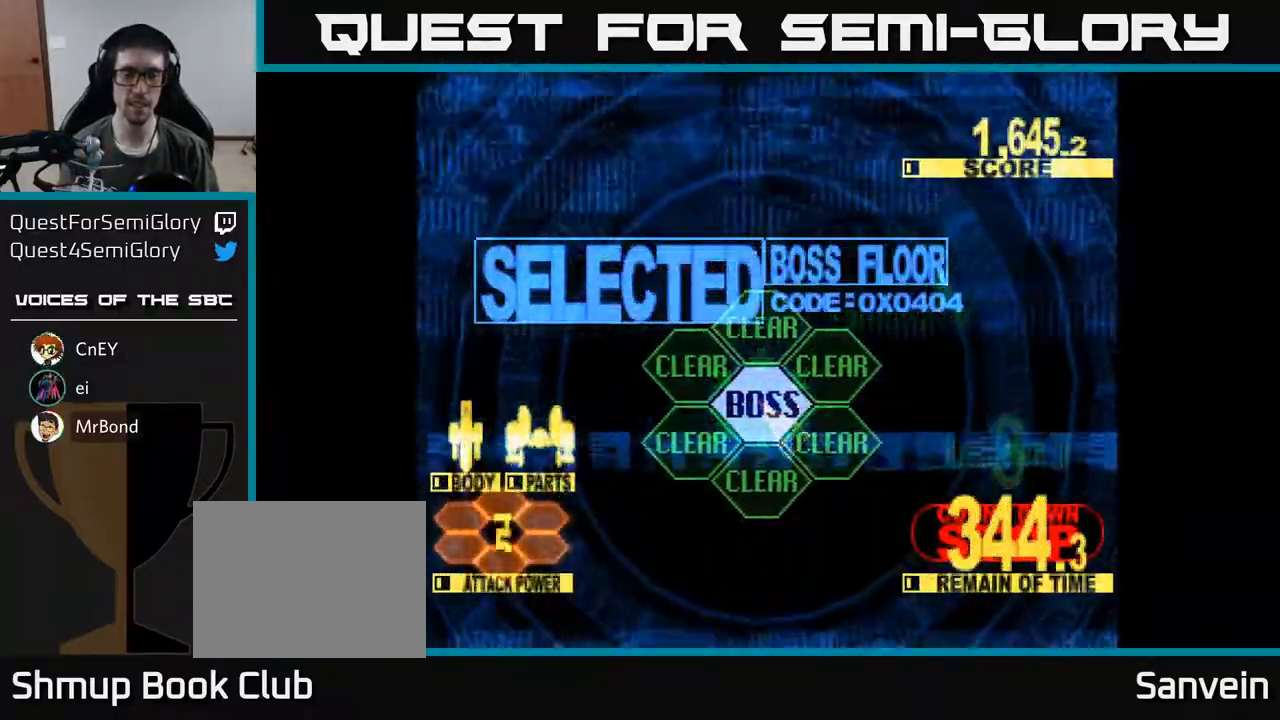
{"buttons": ["X", "DPAD_UP"], "right_stick": "center", "events": []}
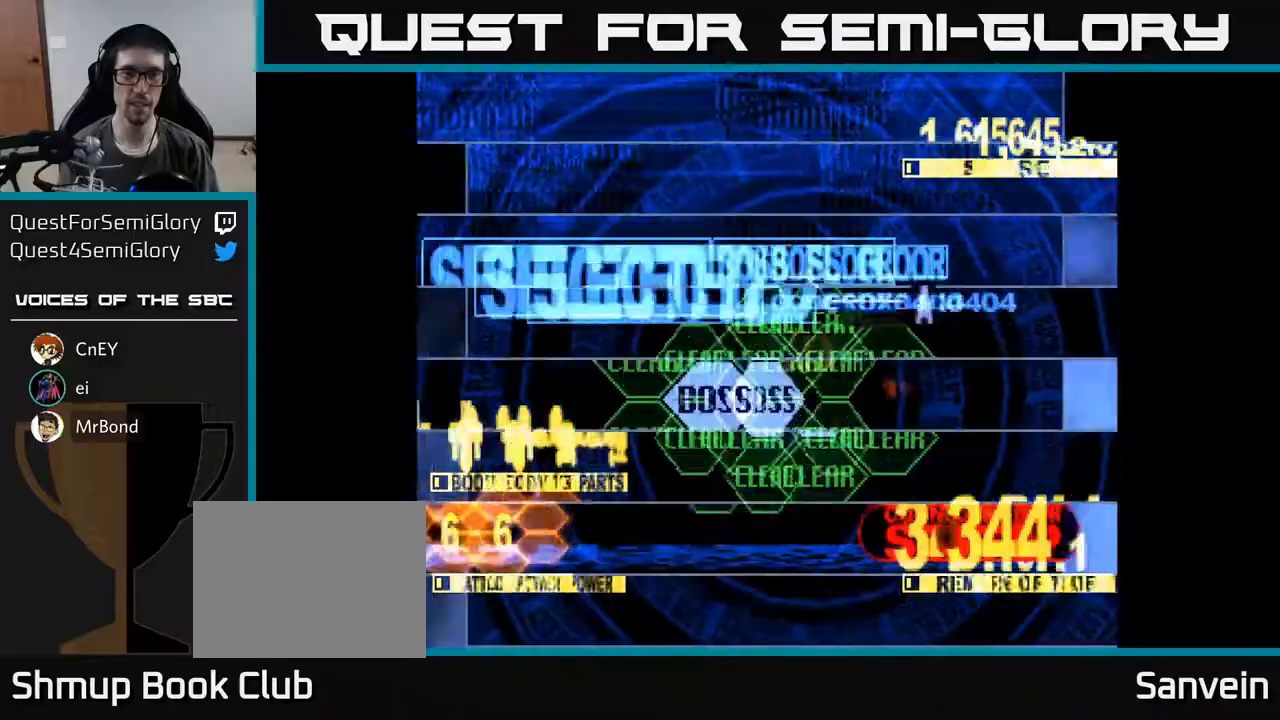
{"buttons": ["X", "DPAD_UP"], "right_stick": "center", "events": []}
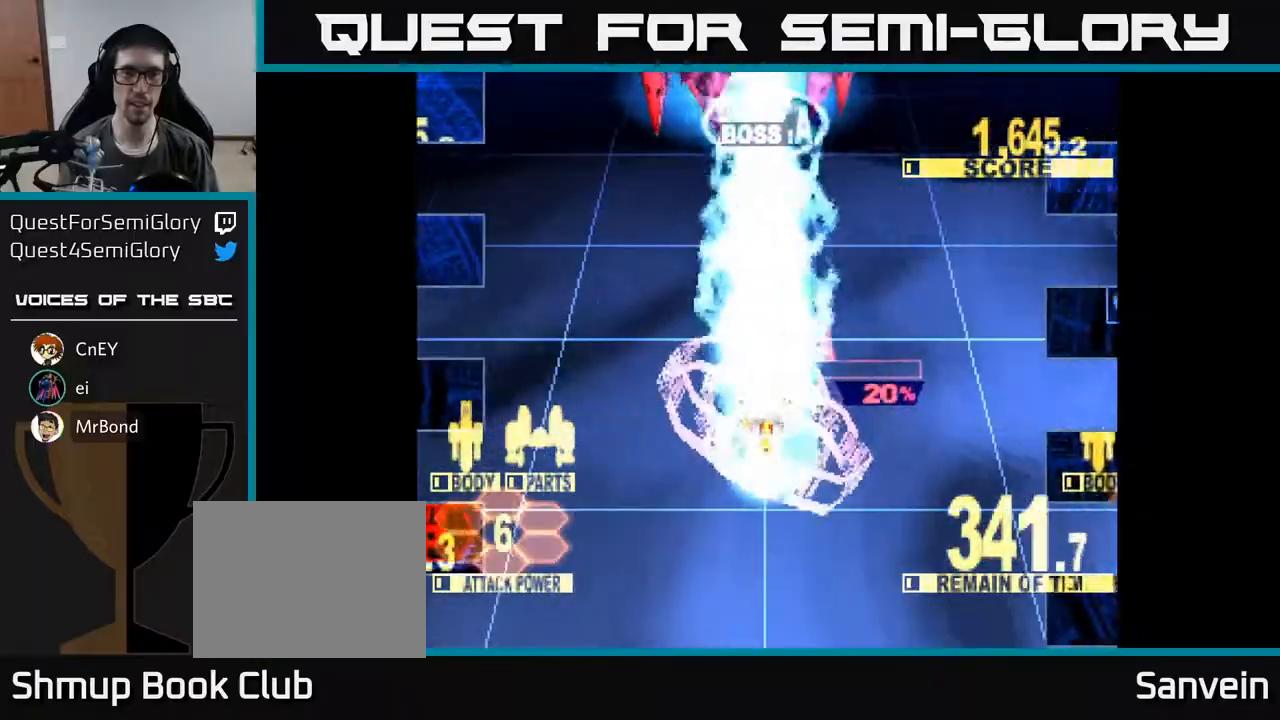
{"buttons": ["X", "DPAD_UP"], "right_stick": "center", "events": [[250, "DPAD_UP", "up"], [367, "DPAD_UP", "down"]]}
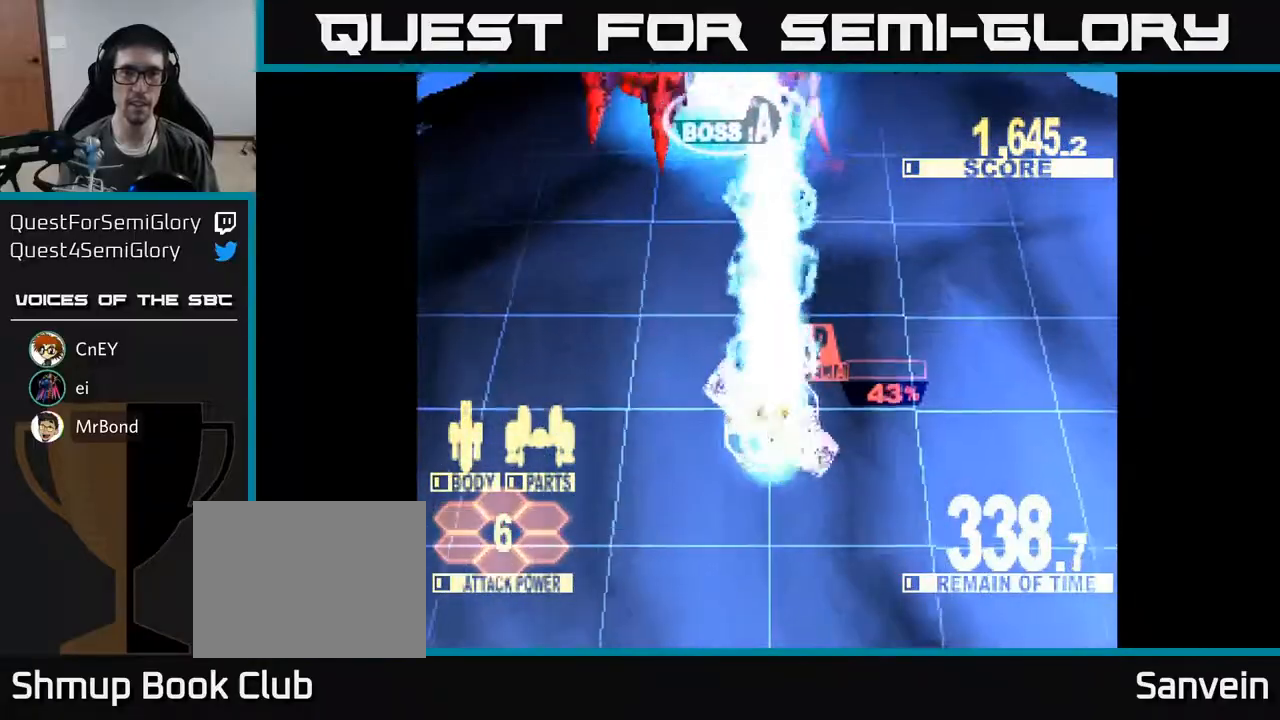
{"buttons": ["X", "DPAD_UP"], "right_stick": "center", "events": [[33, "DPAD_UP", "up"], [117, "DPAD_LEFT", "down"], [117, "DPAD_UP", "down"], [267, "DPAD_LEFT", "up"]]}
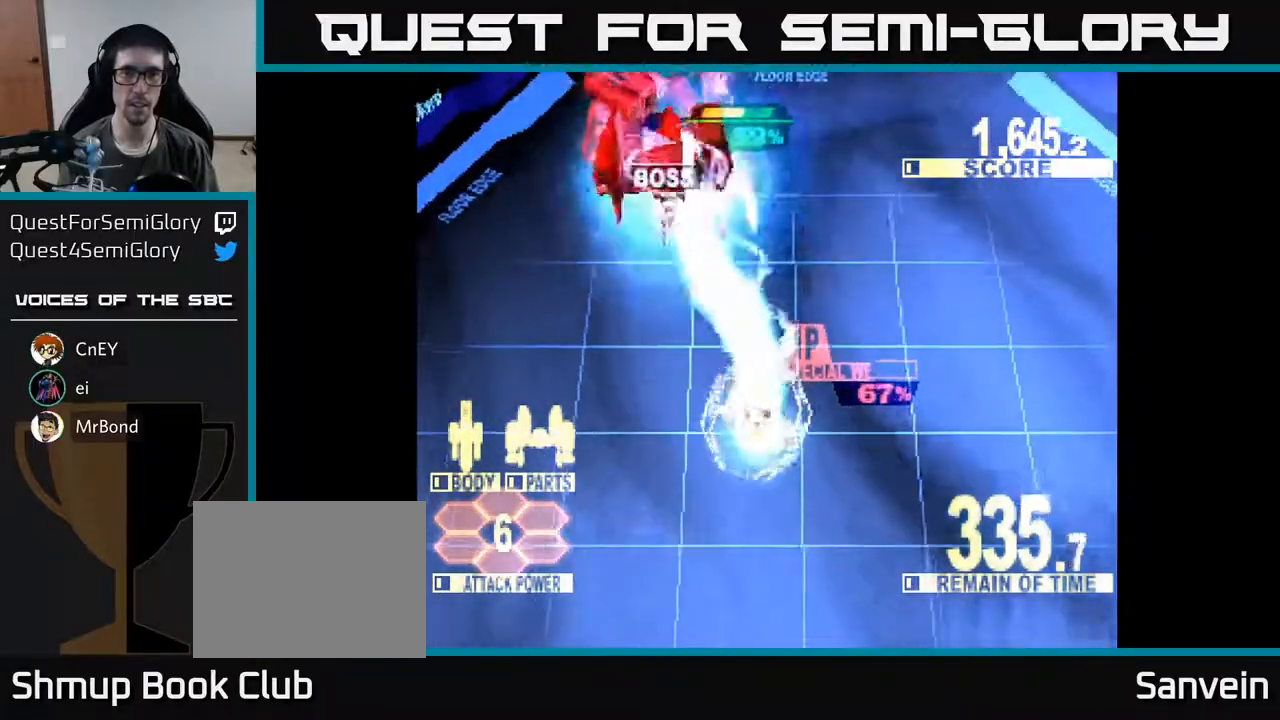
{"buttons": ["X"], "right_stick": "center", "events": [[200, "DPAD_LEFT", "down"], [350, "DPAD_LEFT", "up"], [400, "DPAD_UP", "up"]]}
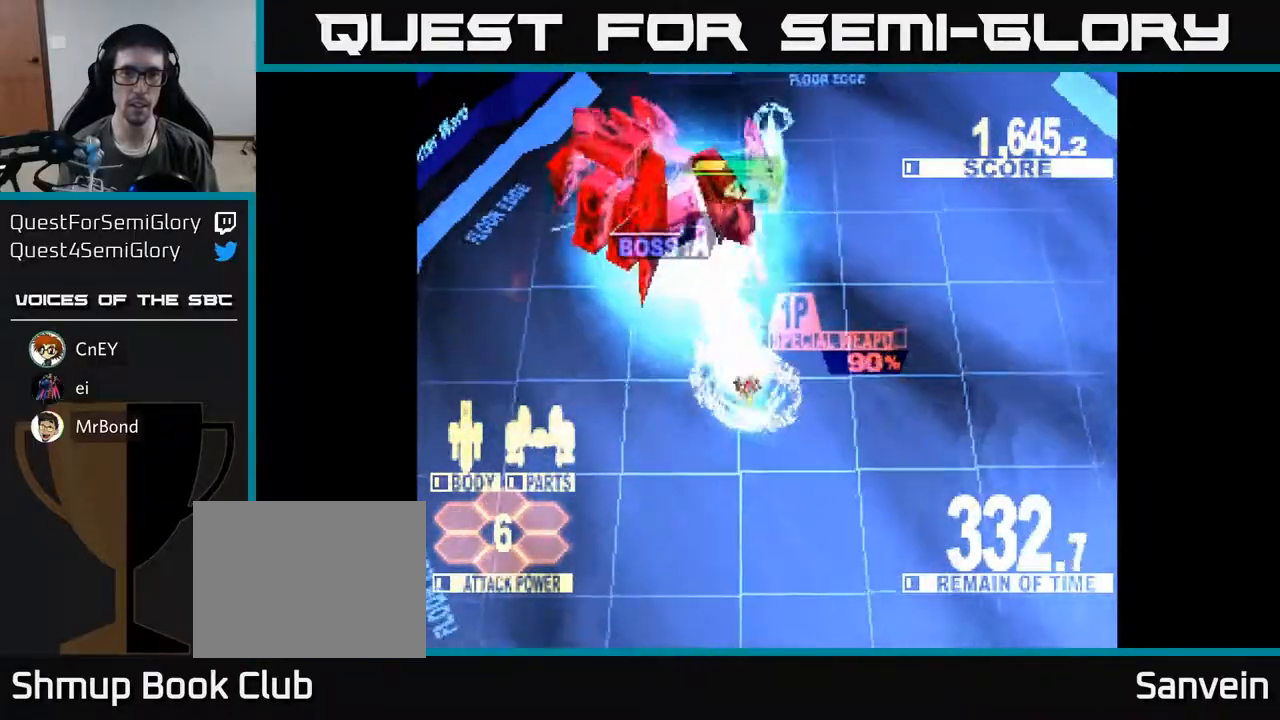
{"buttons": ["X", "DPAD_UP", "DPAD_LEFT"], "right_stick": "center", "events": [[200, "DPAD_LEFT", "down"], [233, "DPAD_UP", "down"]]}
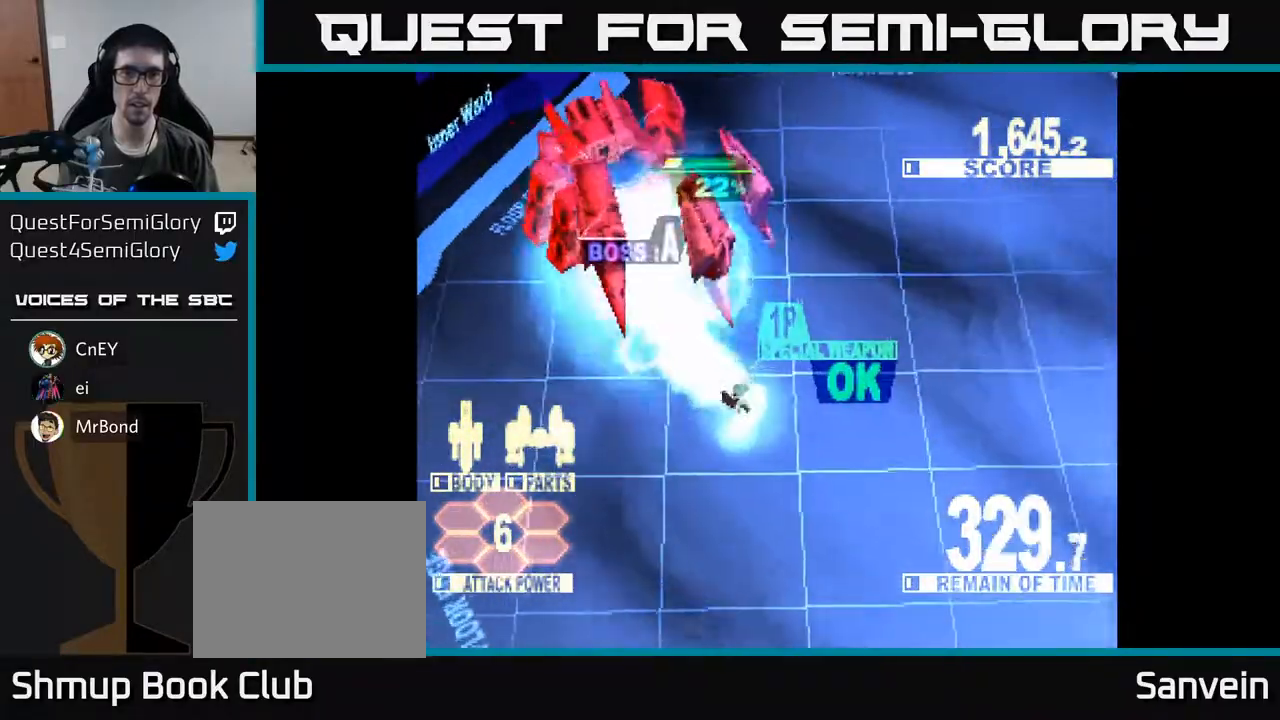
{"buttons": ["X", "DPAD_UP"], "right_stick": "center", "events": [[100, "DPAD_LEFT", "up"]]}
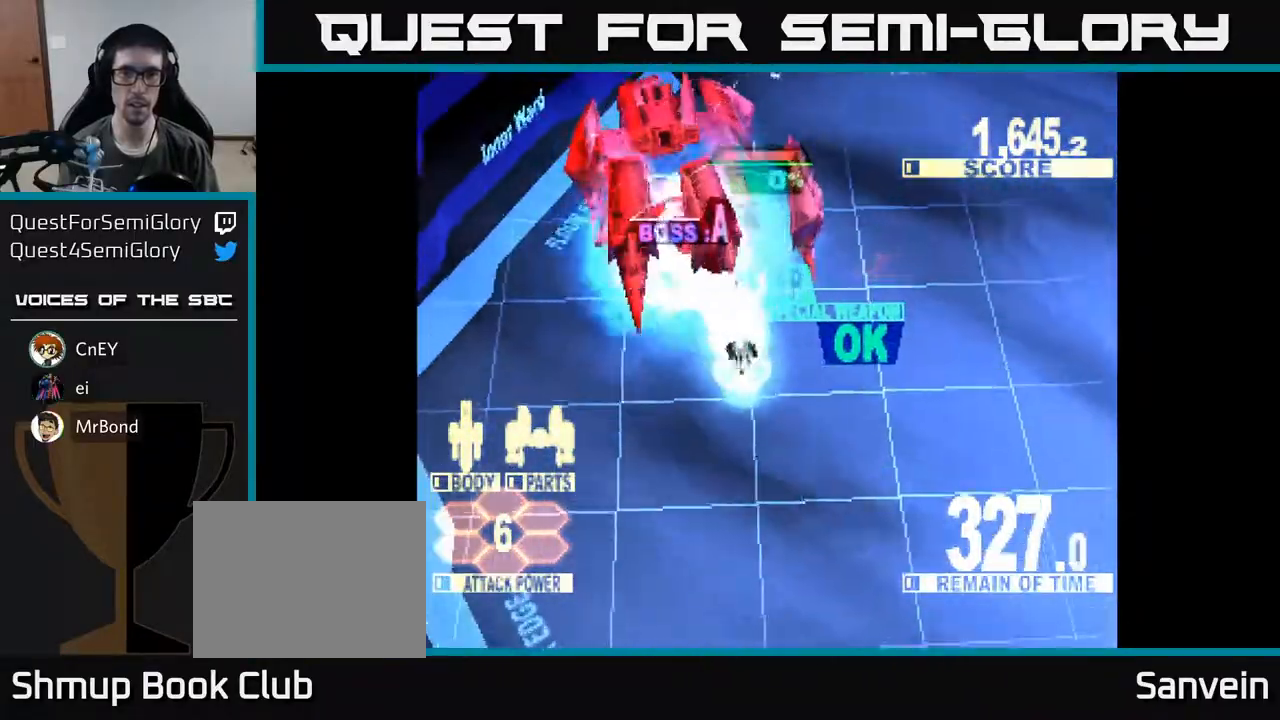
{"buttons": ["X", "DPAD_UP"], "right_stick": "center", "events": [[350, "DPAD_LEFT", "down"], [450, "DPAD_LEFT", "up"]]}
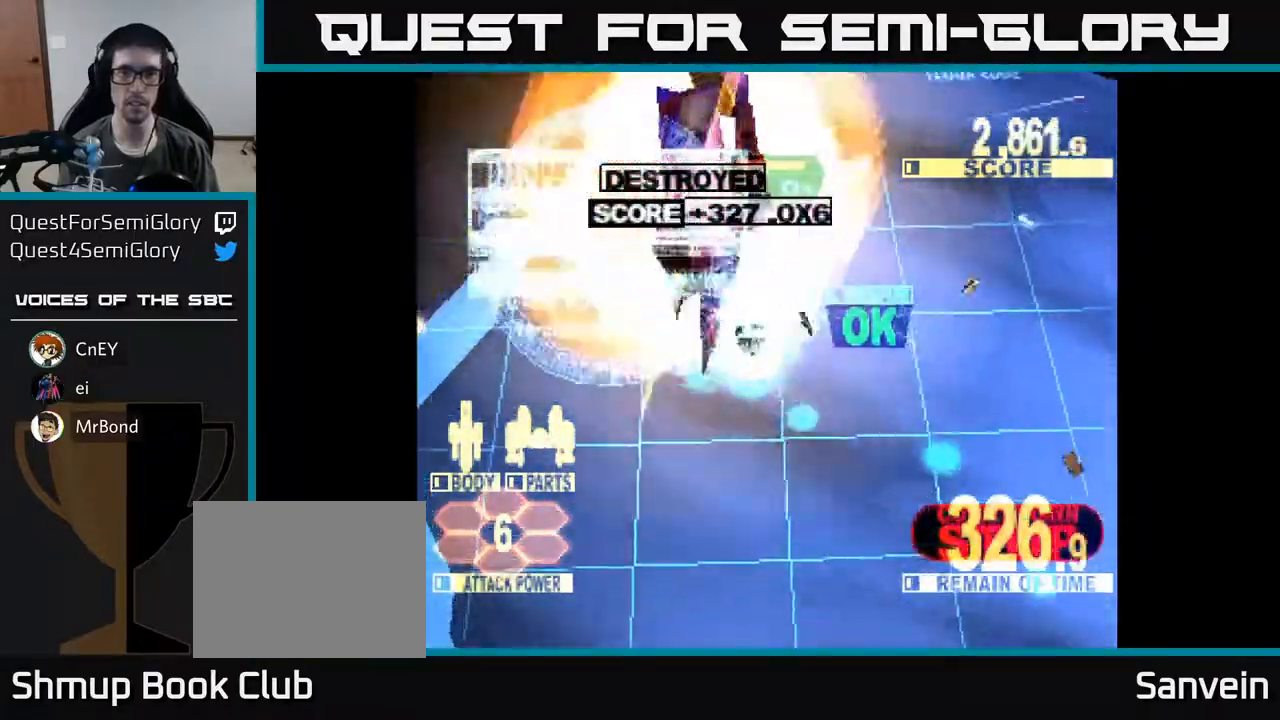
{"buttons": ["X", "DPAD_UP"], "right_stick": "center", "events": [[167, "X", "up"], [350, "X", "down"]]}
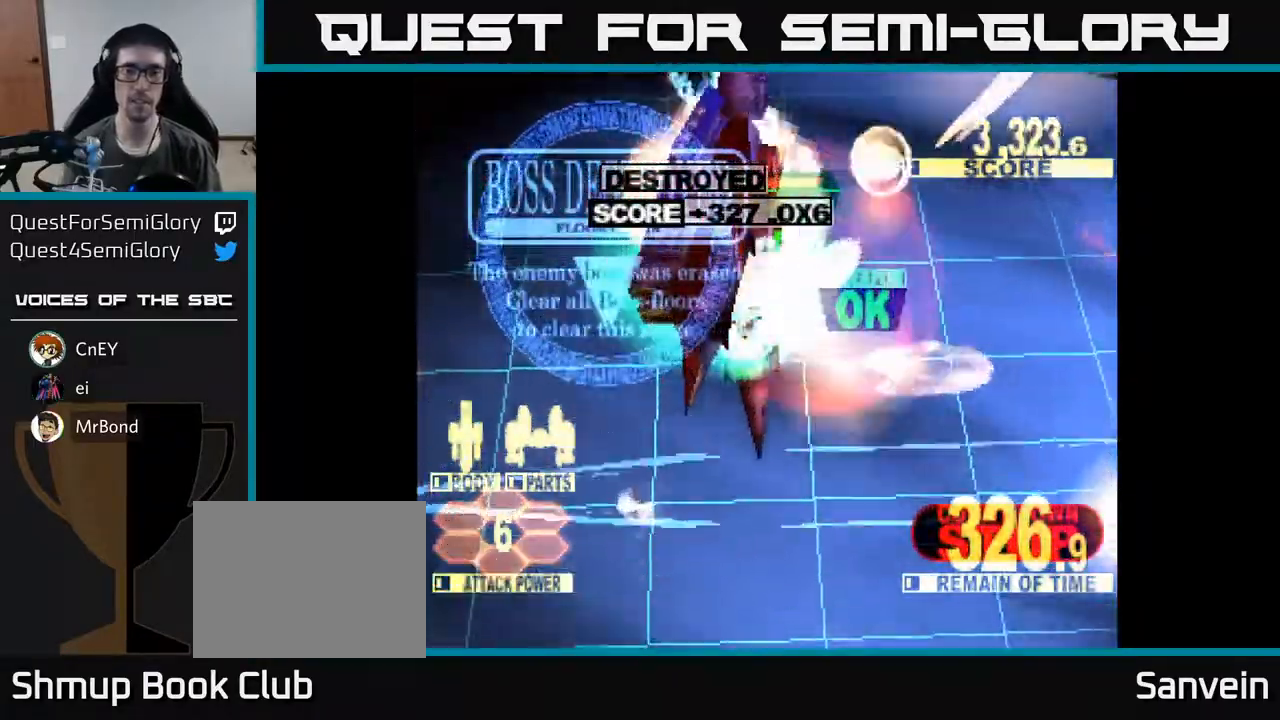
{"buttons": ["X", "DPAD_DOWN", "DPAD_RIGHT"], "right_stick": "center", "events": [[117, "X", "up"], [150, "DPAD_UP", "up"], [267, "DPAD_DOWN", "down"], [317, "X", "down"], [333, "DPAD_RIGHT", "down"]]}
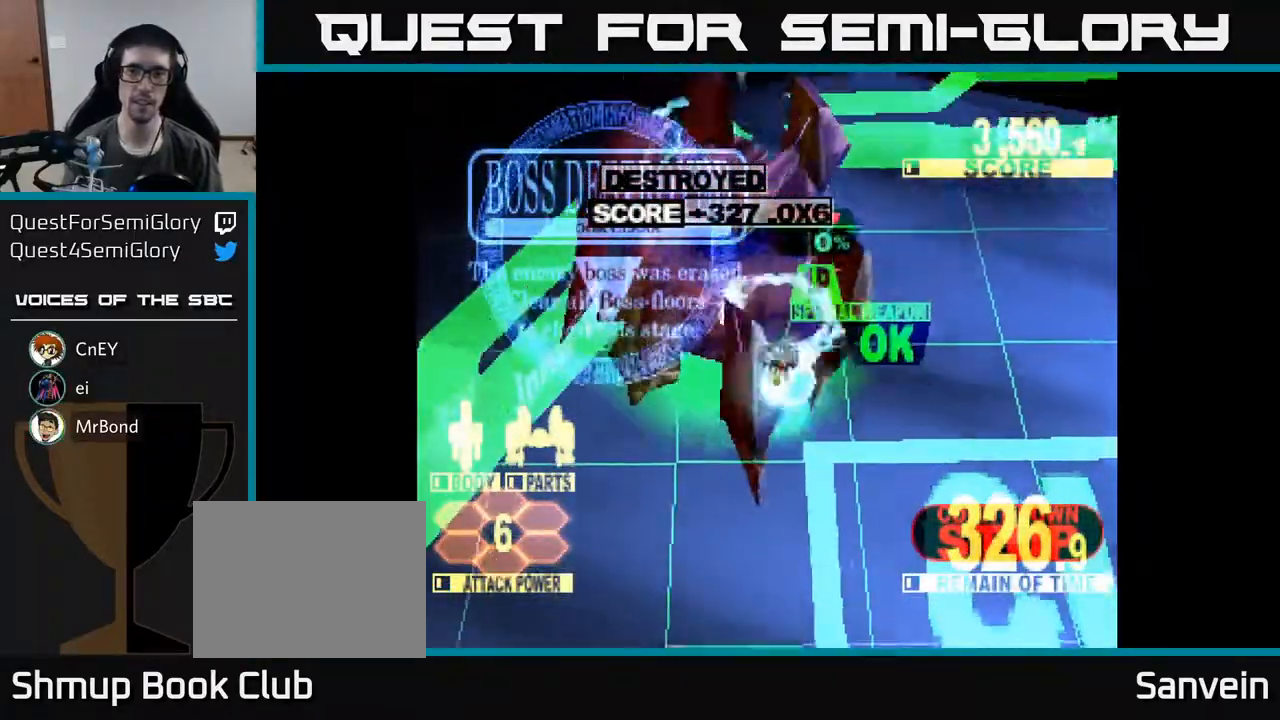
{"buttons": [], "right_stick": "center", "events": [[33, "X", "up"], [100, "DPAD_RIGHT", "up"], [117, "DPAD_DOWN", "up"]]}
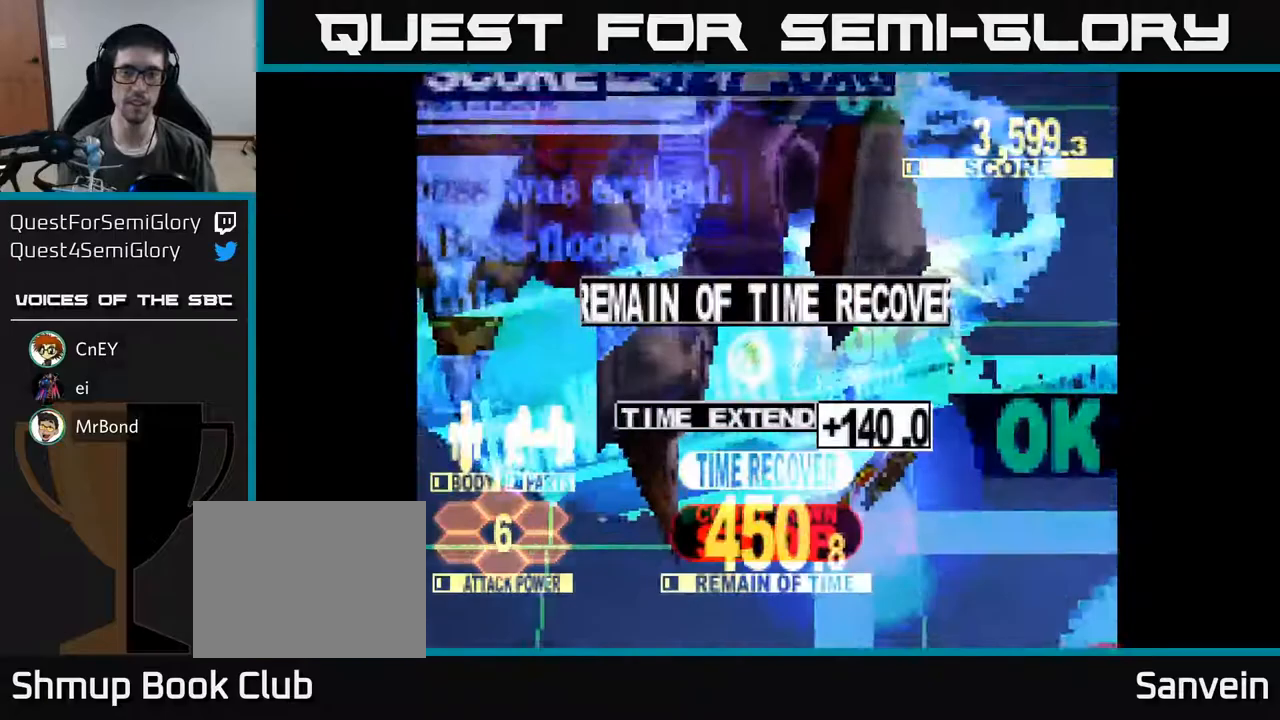
{"buttons": [], "right_stick": "center", "events": []}
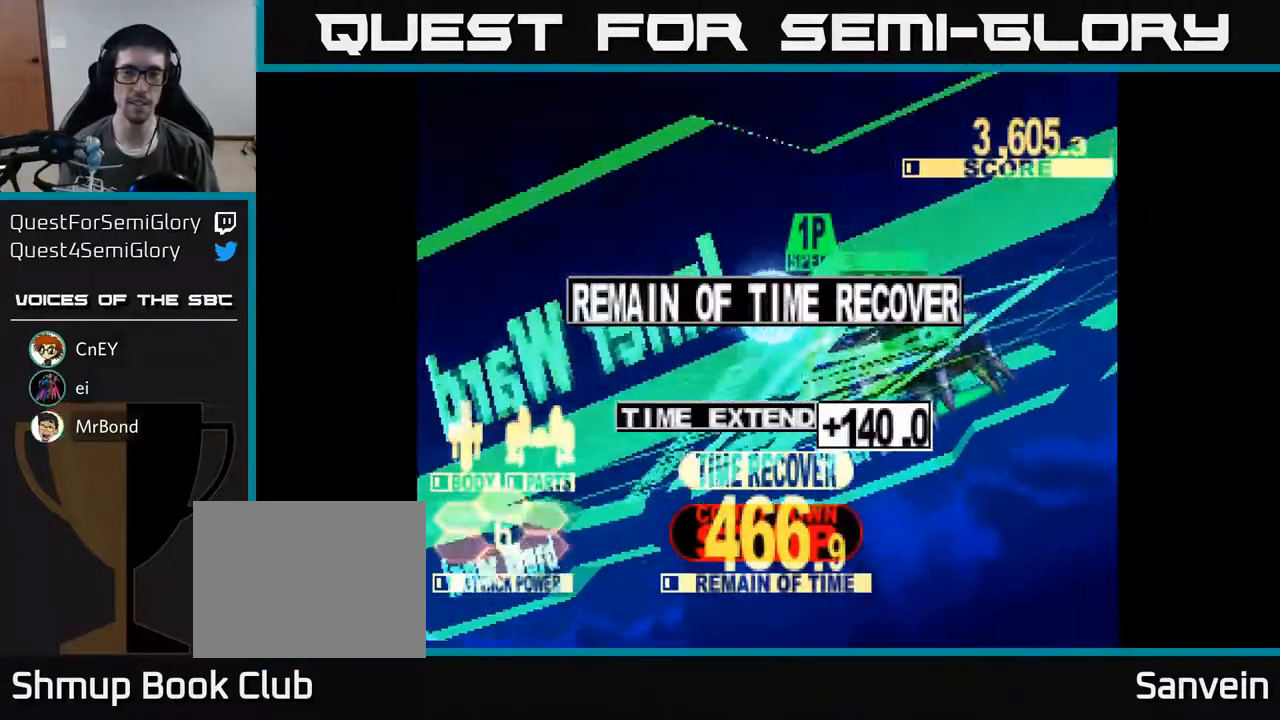
{"buttons": [], "right_stick": "center", "events": [[233, "A", "down"], [300, "X", "down"], [367, "A", "up"], [500, "X", "up"]]}
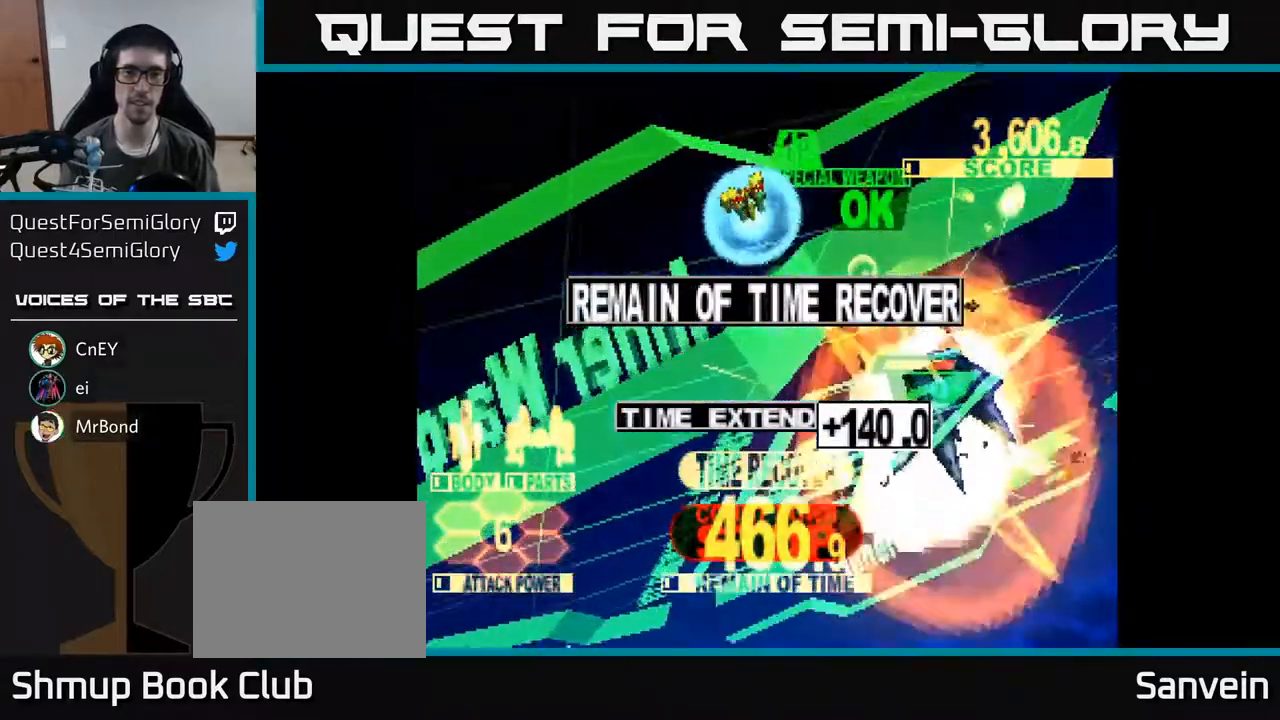
{"buttons": ["X"], "right_stick": "center", "events": [[33, "A", "down"], [100, "X", "down"], [133, "A", "up"], [233, "A", "down"], [267, "X", "up"], [400, "A", "up"], [400, "X", "down"]]}
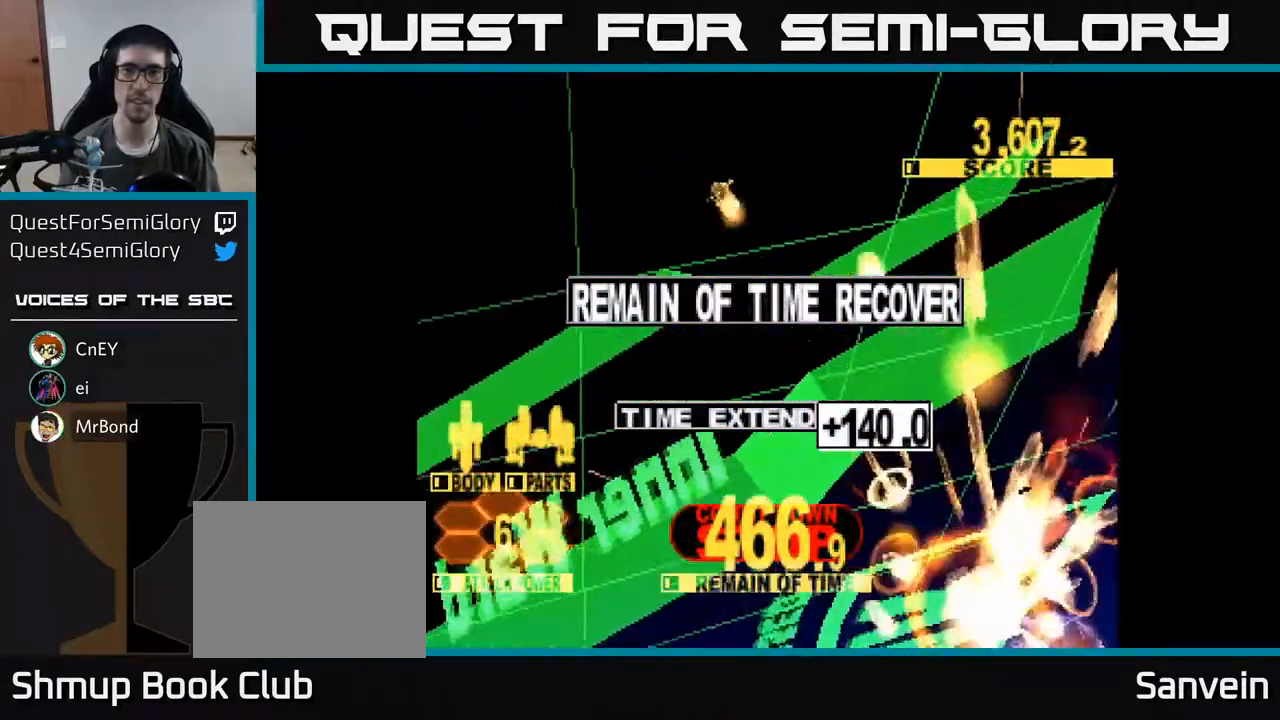
{"buttons": [], "right_stick": "center", "events": [[50, "X", "up"]]}
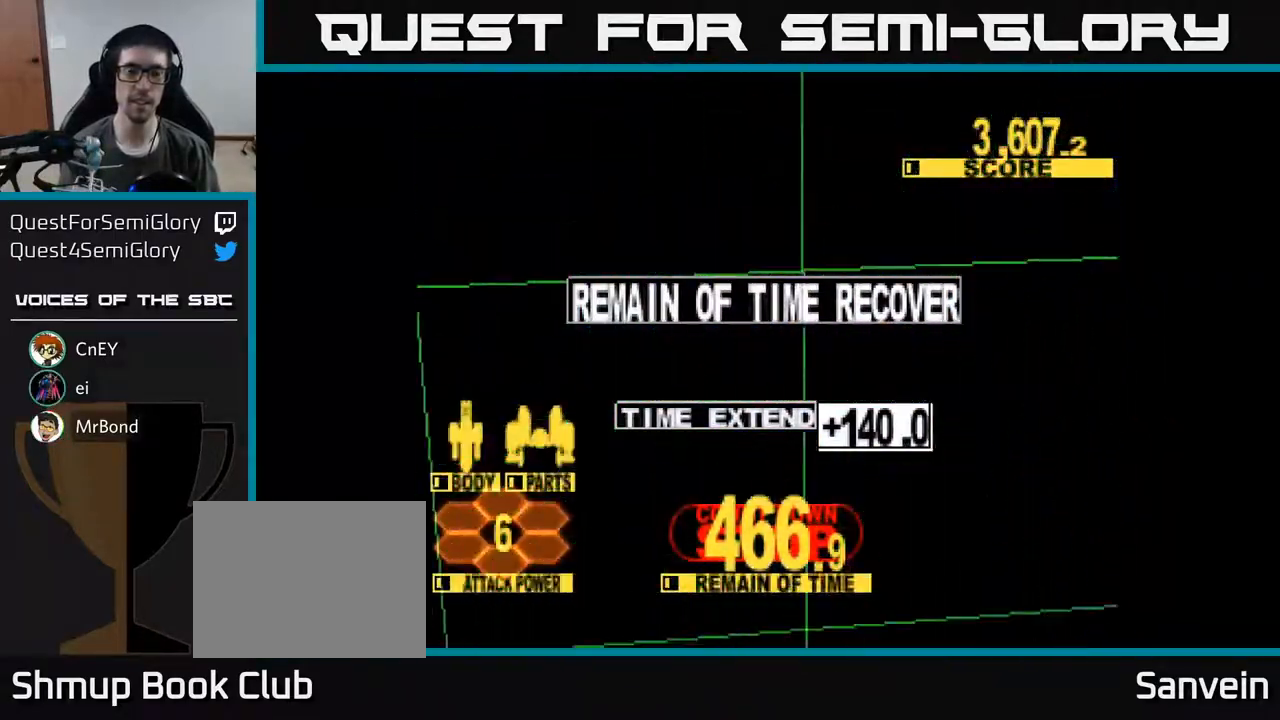
{"buttons": [], "right_stick": "center", "events": [[133, "A", "down"], [283, "A", "up"]]}
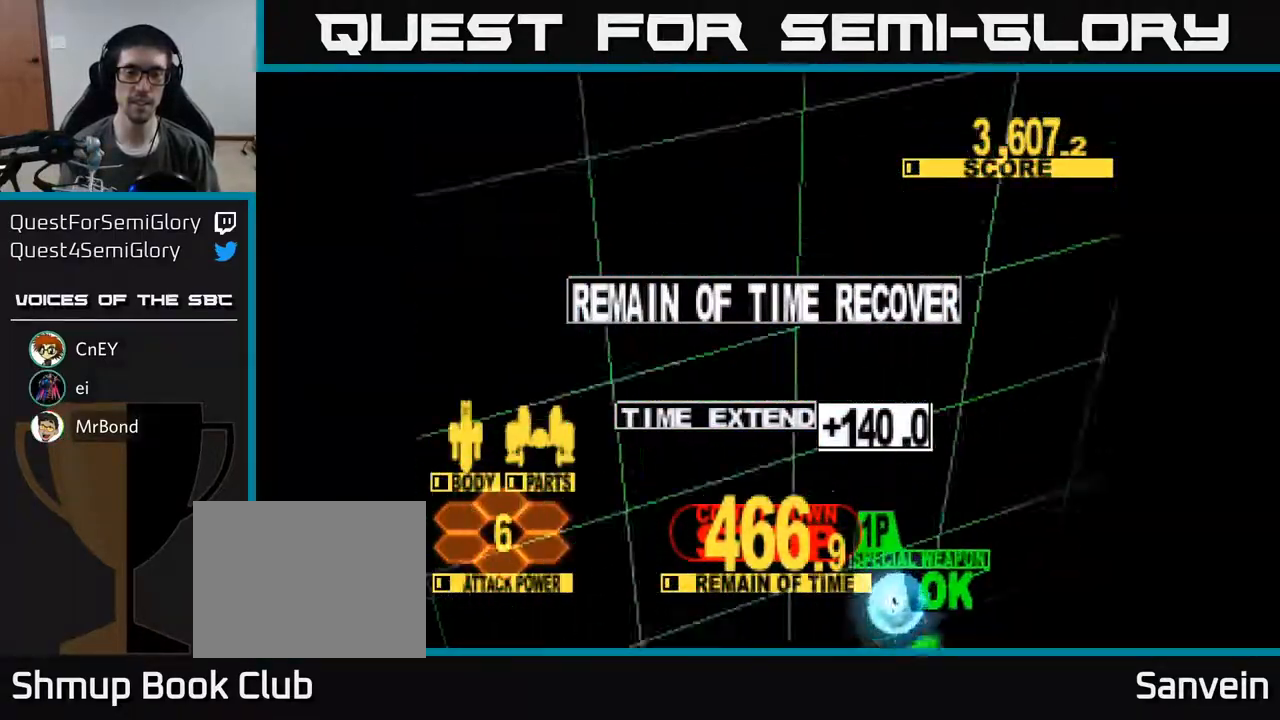
{"buttons": [], "right_stick": "center", "events": []}
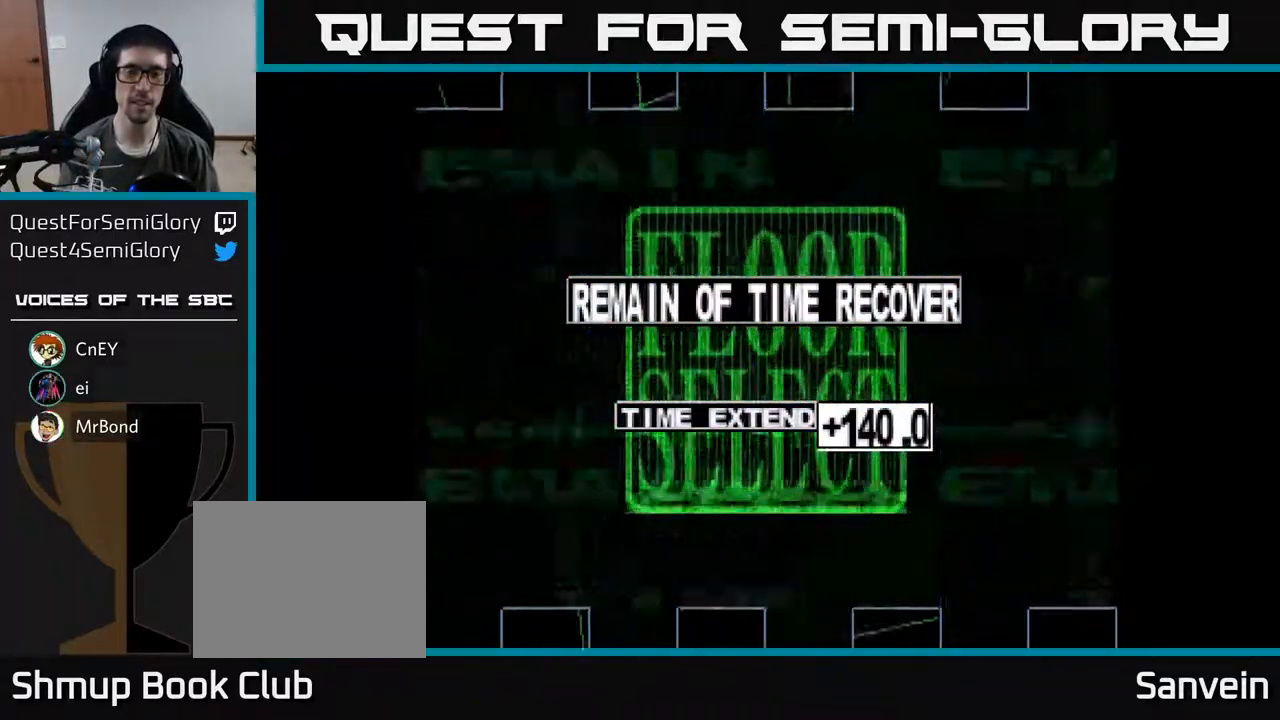
{"buttons": [], "right_stick": "center", "events": [[367, "DPAD_RIGHT", "down"], [467, "DPAD_RIGHT", "up"]]}
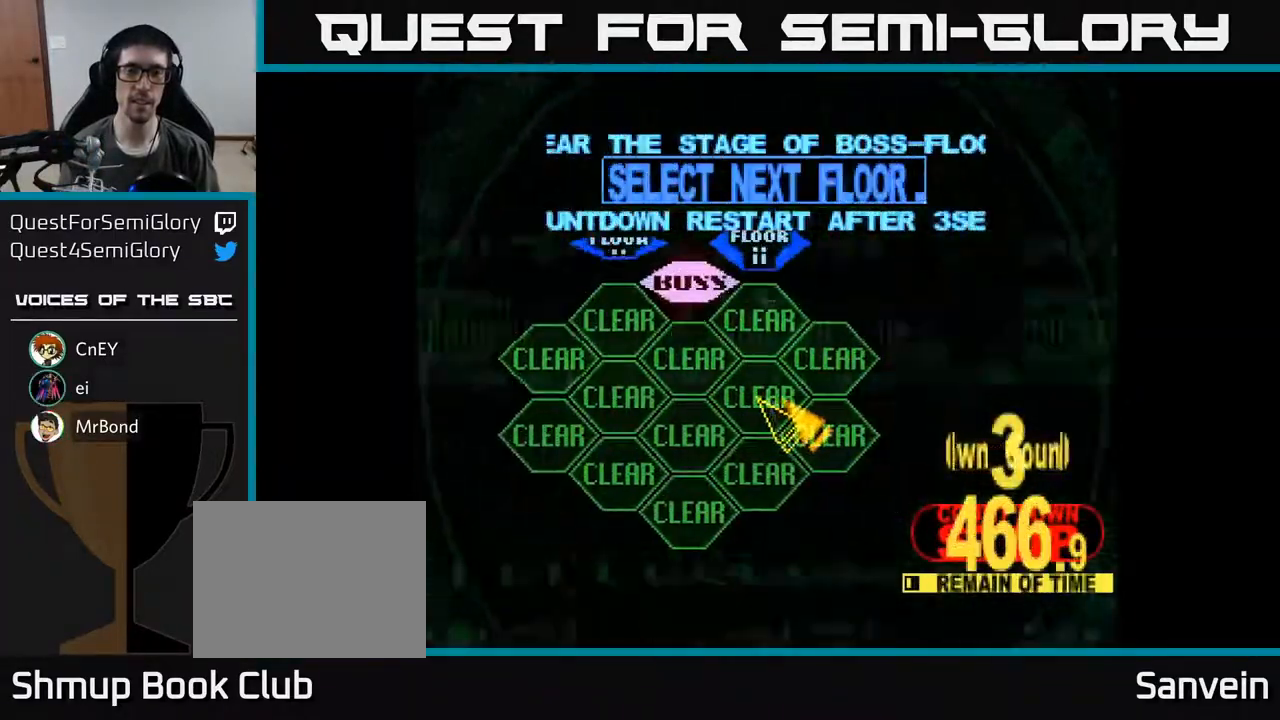
{"buttons": ["DPAD_UP"], "right_stick": "center", "events": [[183, "DPAD_UP", "down"], [267, "DPAD_LEFT", "down"], [400, "DPAD_LEFT", "up"]]}
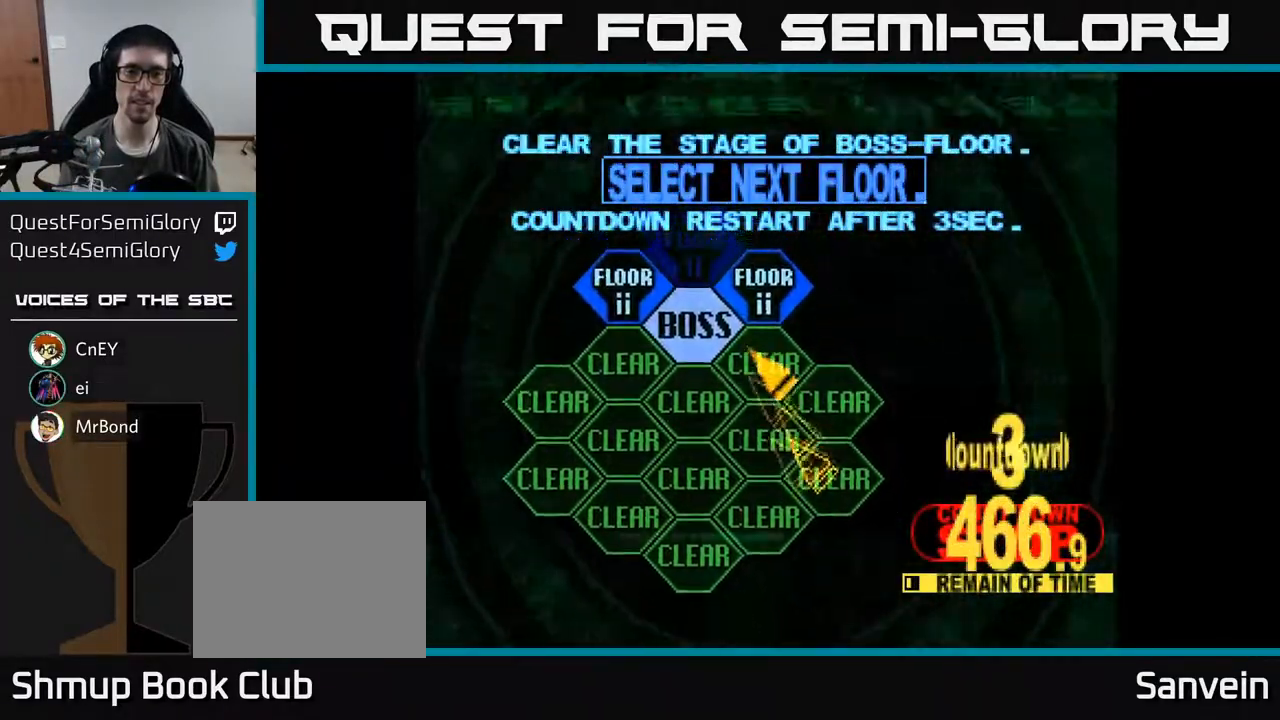
{"buttons": [], "right_stick": "center", "events": [[17, "DPAD_RIGHT", "down"], [83, "DPAD_RIGHT", "up"], [150, "DPAD_UP", "up"], [233, "A", "down"], [350, "A", "up"]]}
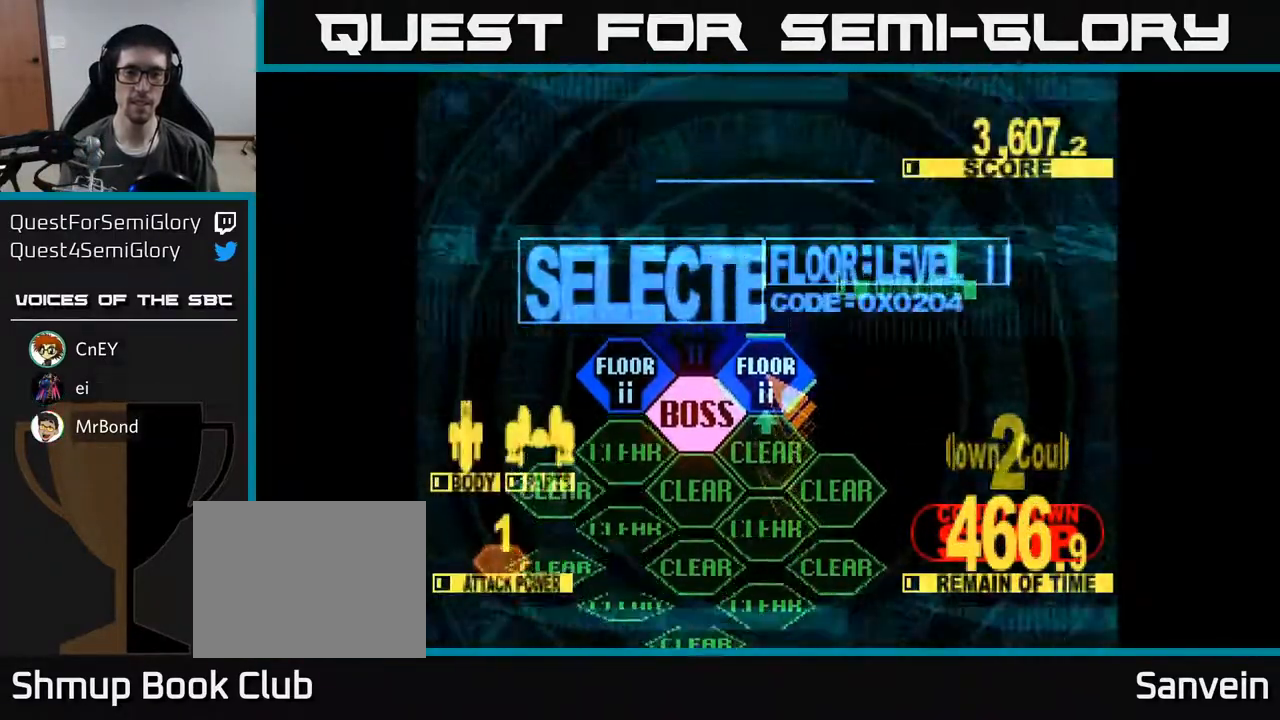
{"buttons": ["X", "DPAD_UP"], "right_stick": "center", "events": [[150, "DPAD_UP", "down"], [233, "X", "down"]]}
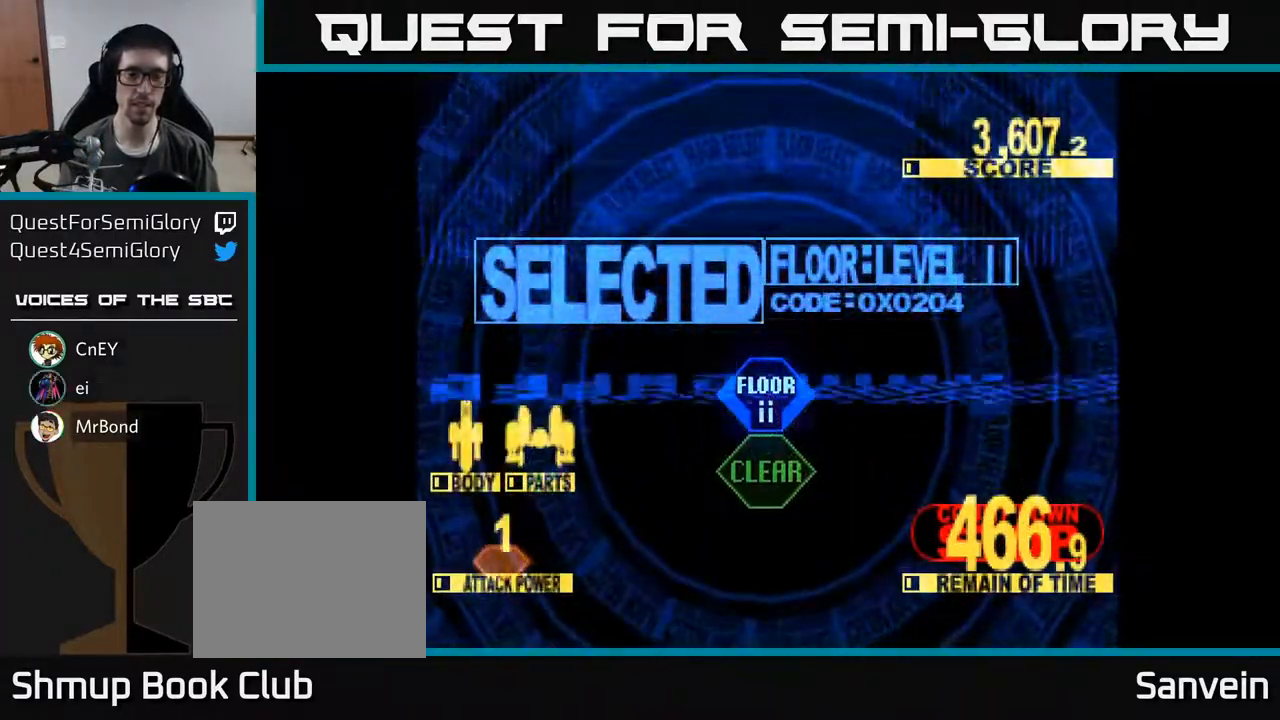
{"buttons": ["X", "DPAD_UP", "DPAD_LEFT"], "right_stick": "center", "events": [[200, "DPAD_LEFT", "down"], [233, "DPAD_UP", "up"], [267, "DPAD_UP", "down"], [317, "DPAD_LEFT", "up"], [317, "DPAD_UP", "up"], [333, "DPAD_RIGHT", "down"], [350, "DPAD_UP", "down"], [417, "DPAD_RIGHT", "up"], [450, "DPAD_LEFT", "down"]]}
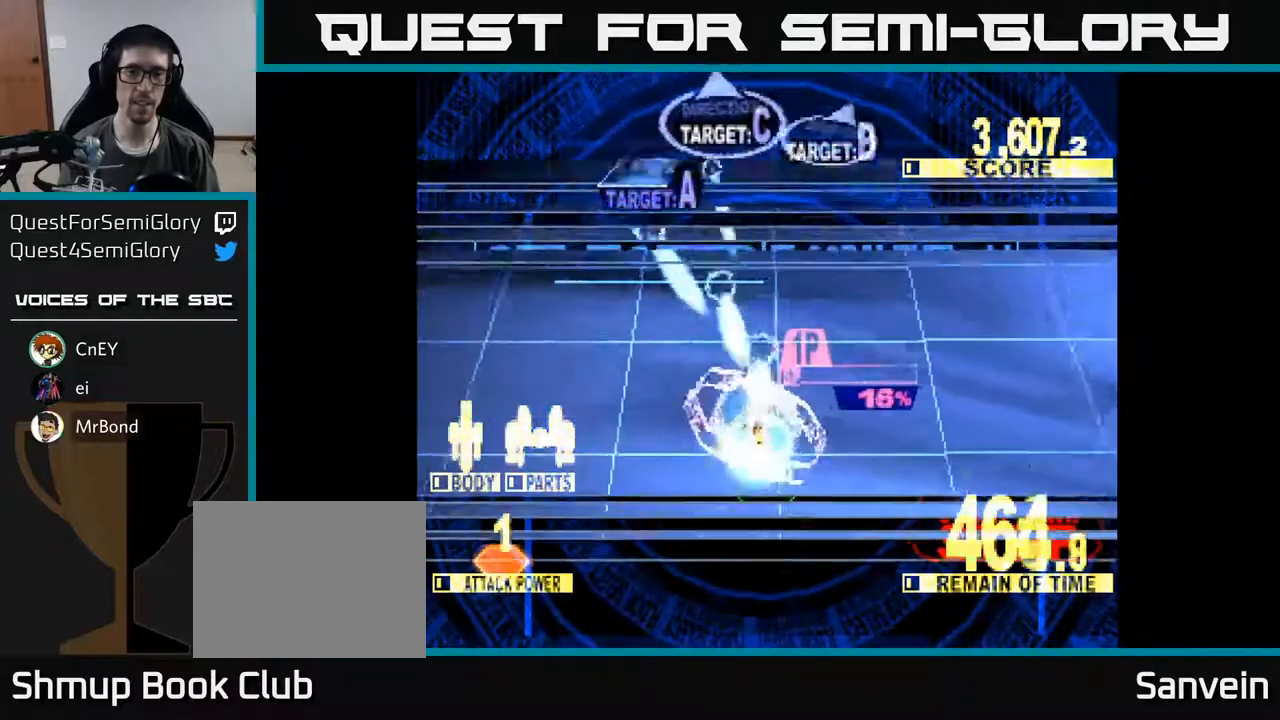
{"buttons": ["X", "DPAD_UP"], "right_stick": "center", "events": [[50, "DPAD_UP", "up"], [67, "DPAD_LEFT", "up"], [83, "DPAD_RIGHT", "down"], [117, "DPAD_UP", "down"], [150, "DPAD_RIGHT", "up"], [200, "DPAD_LEFT", "down"], [300, "DPAD_LEFT", "up"], [317, "DPAD_RIGHT", "down"], [383, "DPAD_RIGHT", "up"]]}
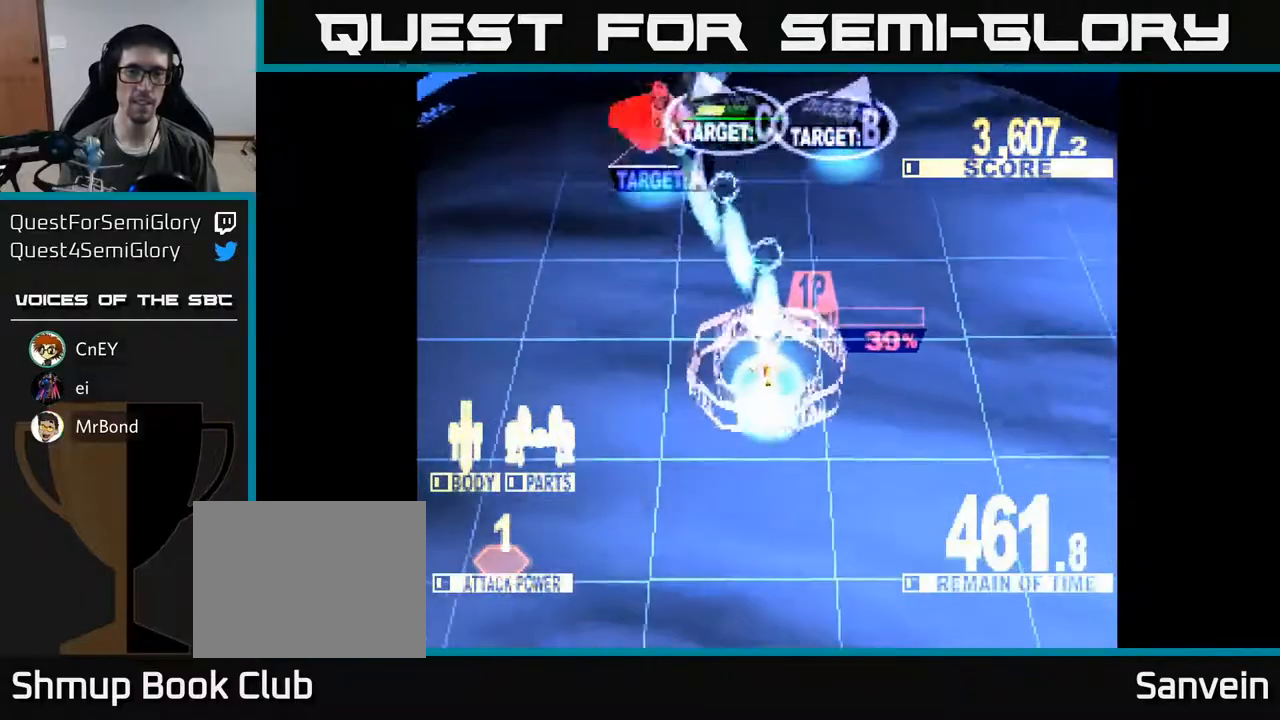
{"buttons": ["X", "DPAD_UP", "DPAD_LEFT"], "right_stick": "center", "events": [[17, "DPAD_UP", "up"], [67, "DPAD_RIGHT", "down"], [100, "DPAD_UP", "down"], [200, "DPAD_RIGHT", "up"], [250, "DPAD_LEFT", "down"], [317, "DPAD_UP", "up"], [333, "DPAD_LEFT", "up"], [350, "DPAD_RIGHT", "down"], [417, "DPAD_UP", "down"], [433, "DPAD_RIGHT", "up"], [467, "DPAD_LEFT", "down"]]}
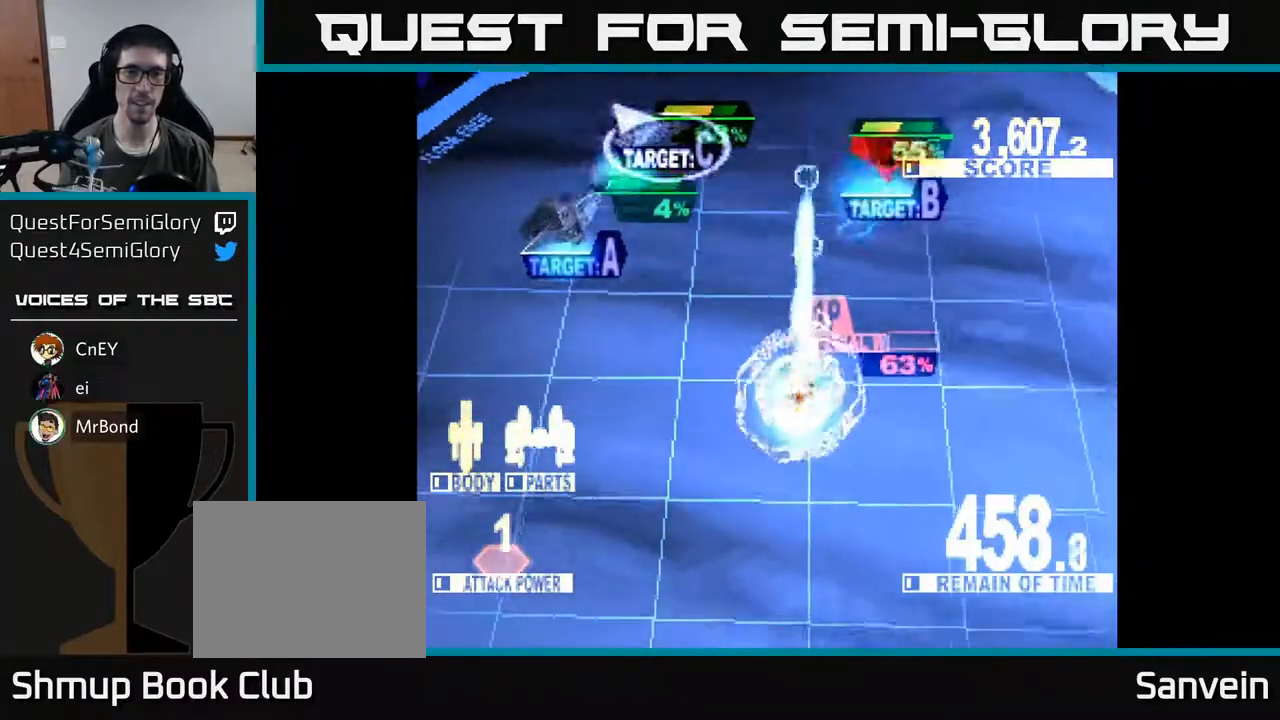
{"buttons": ["X", "DPAD_UP"], "right_stick": "center", "events": [[33, "DPAD_UP", "up"], [100, "DPAD_DOWN", "down"], [100, "DPAD_LEFT", "up"], [133, "DPAD_LEFT", "down"], [400, "DPAD_DOWN", "up"], [433, "DPAD_UP", "down"], [500, "DPAD_LEFT", "up"]]}
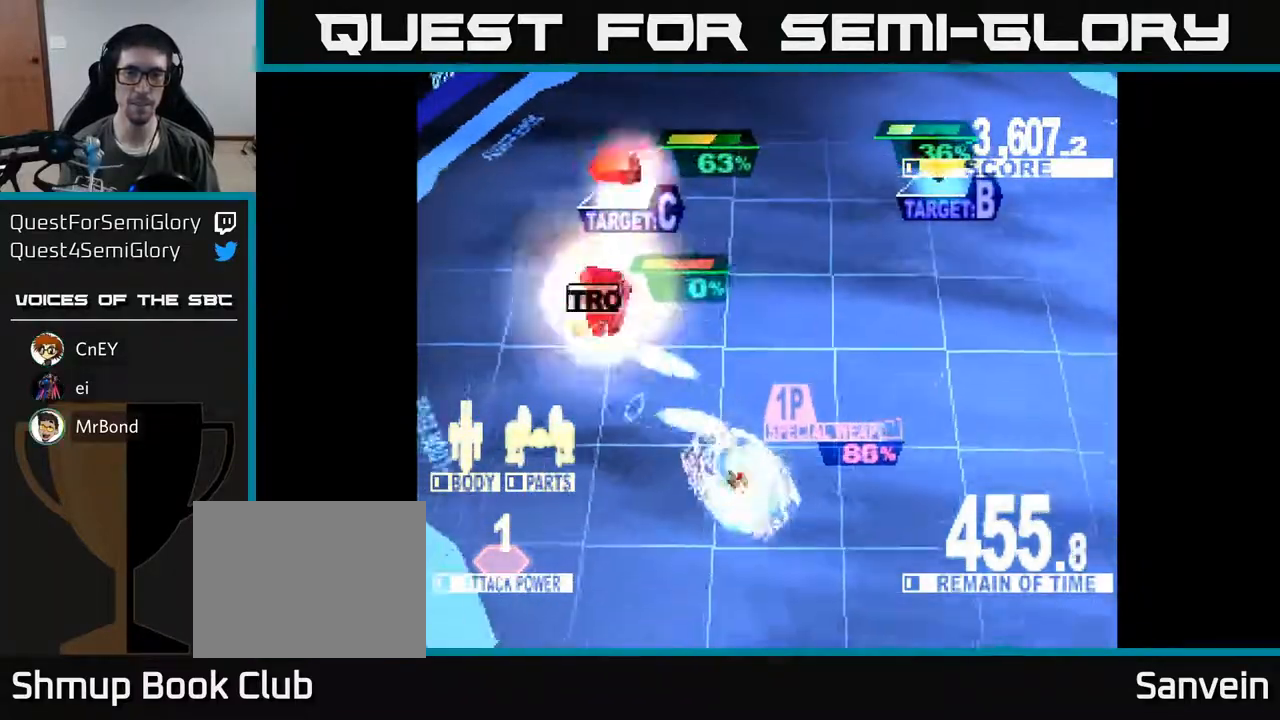
{"buttons": ["X", "DPAD_UP"], "right_stick": "center", "events": [[317, "DPAD_RIGHT", "down"], [483, "DPAD_RIGHT", "up"]]}